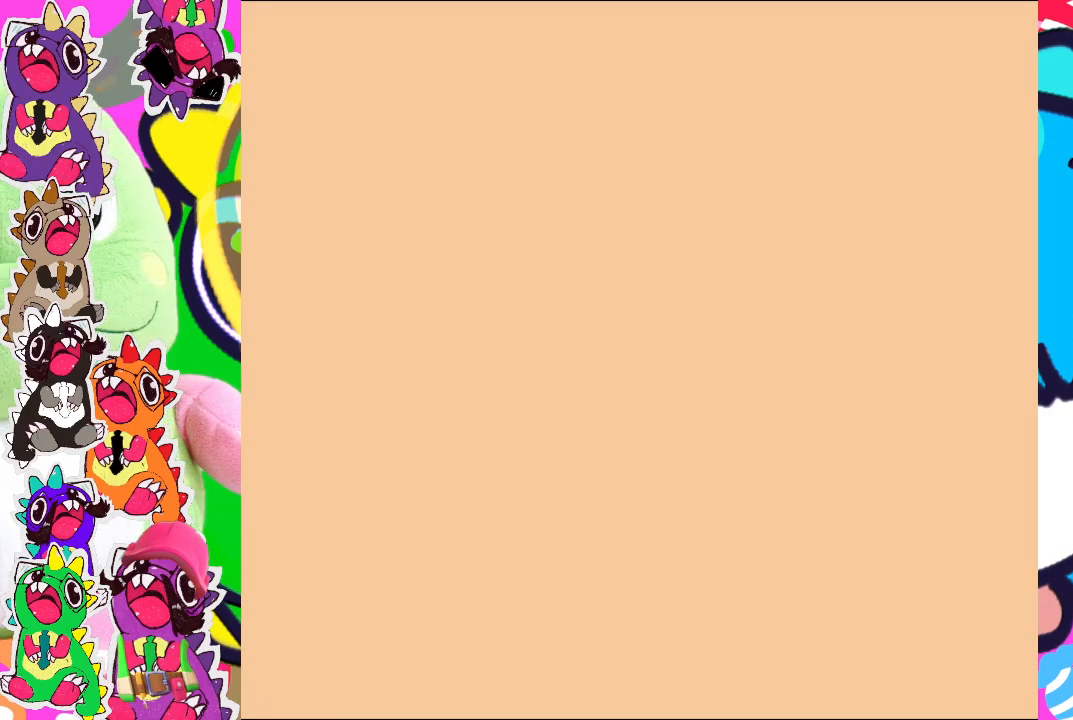
Gameplay with a controller (PlayStation layout); each line is a JSON object with the inputs held at the frame after it. "events" lists button and stick changes between this image and that frame as [ms after this image, input, new state], when the widget could be followed in between. Not read: L3 R3 right_stick.
{"buttons": [], "left_stick": "center", "events": [[333, "START", "down"], [483, "START", "up"]]}
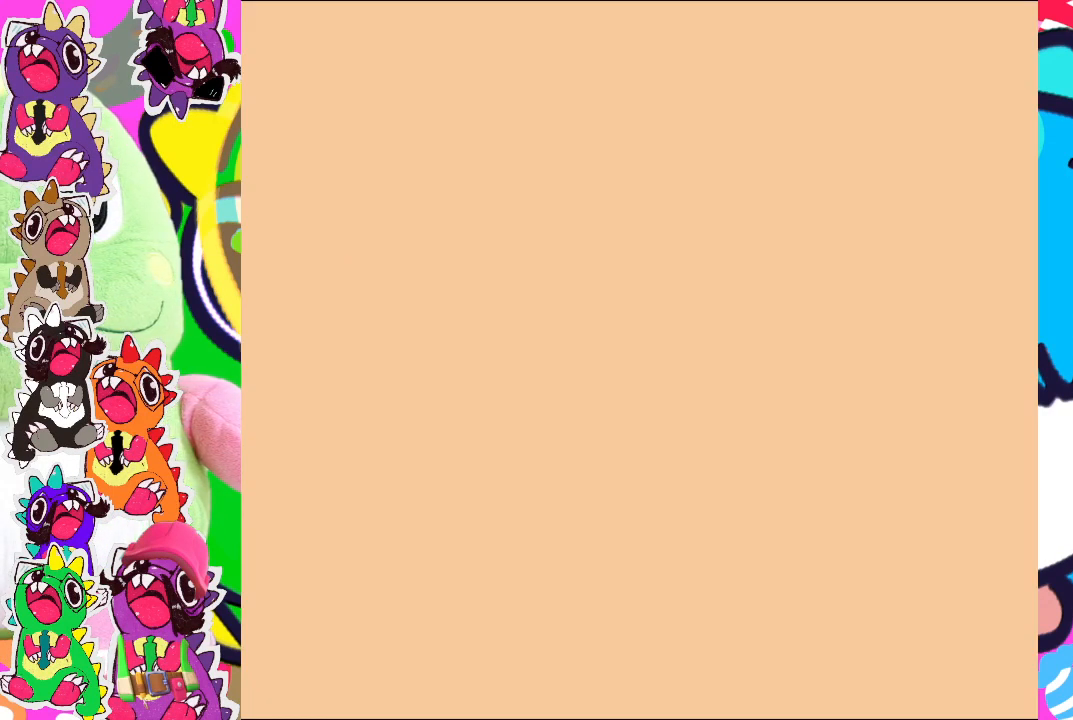
{"buttons": [], "left_stick": "center", "events": [[133, "START", "down"], [267, "START", "up"], [383, "START", "down"], [500, "START", "up"]]}
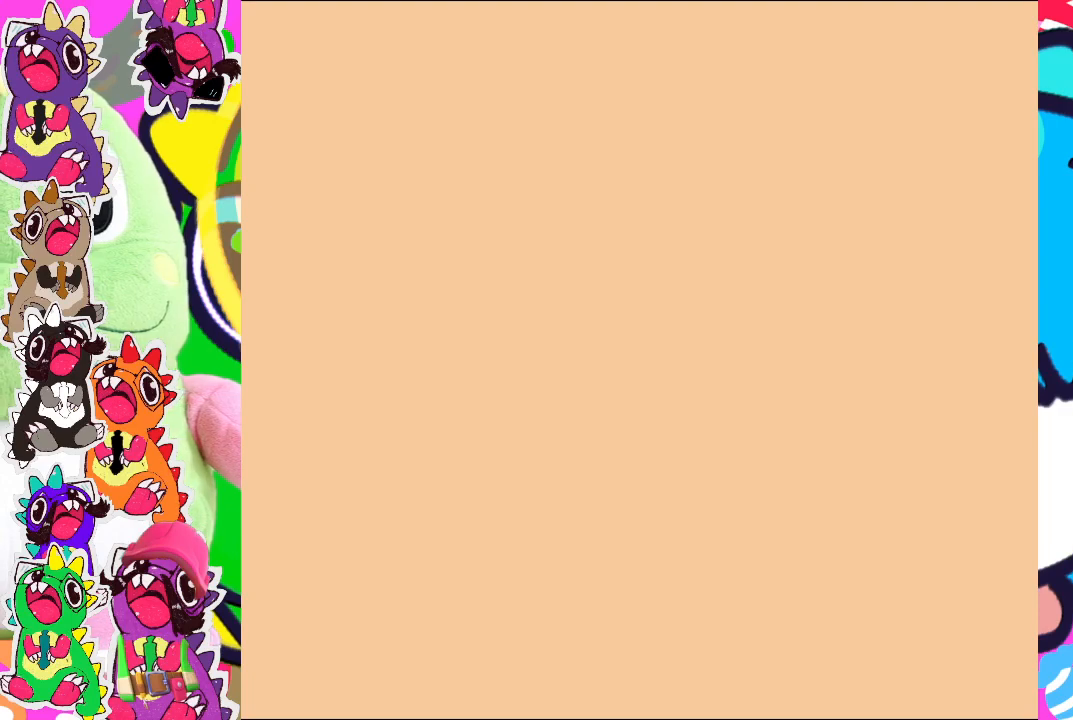
{"buttons": [], "left_stick": "center", "events": [[100, "START", "down"], [233, "START", "up"], [350, "START", "down"], [467, "START", "up"]]}
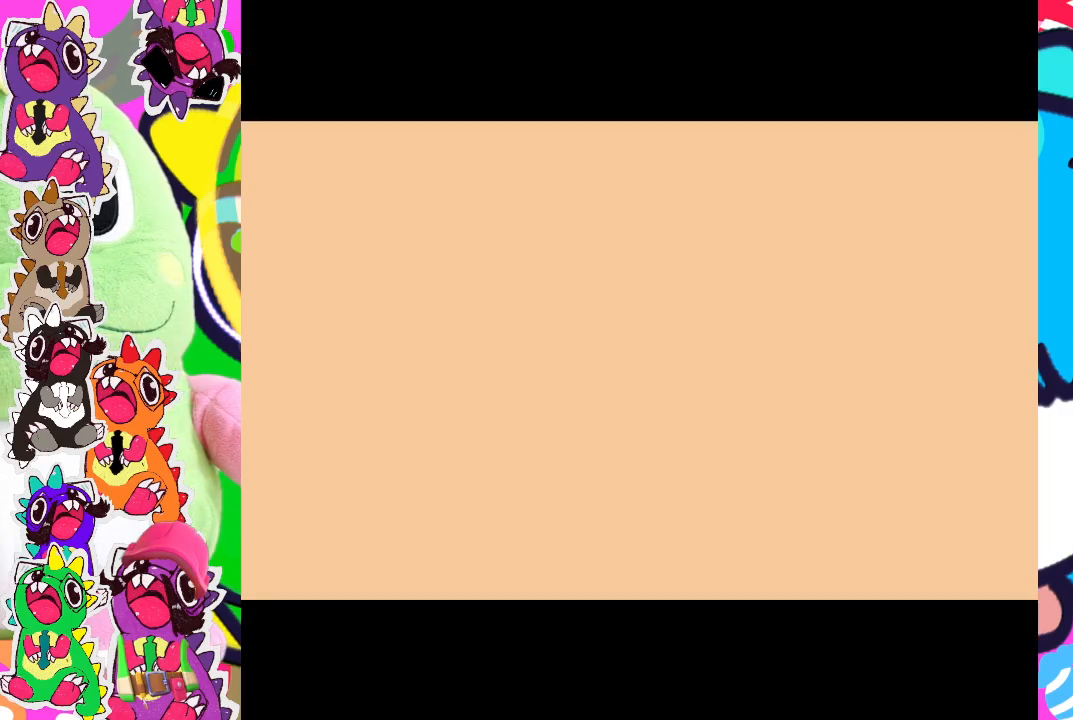
{"buttons": [], "left_stick": "center", "events": [[117, "R2", "down"], [250, "R2", "up"]]}
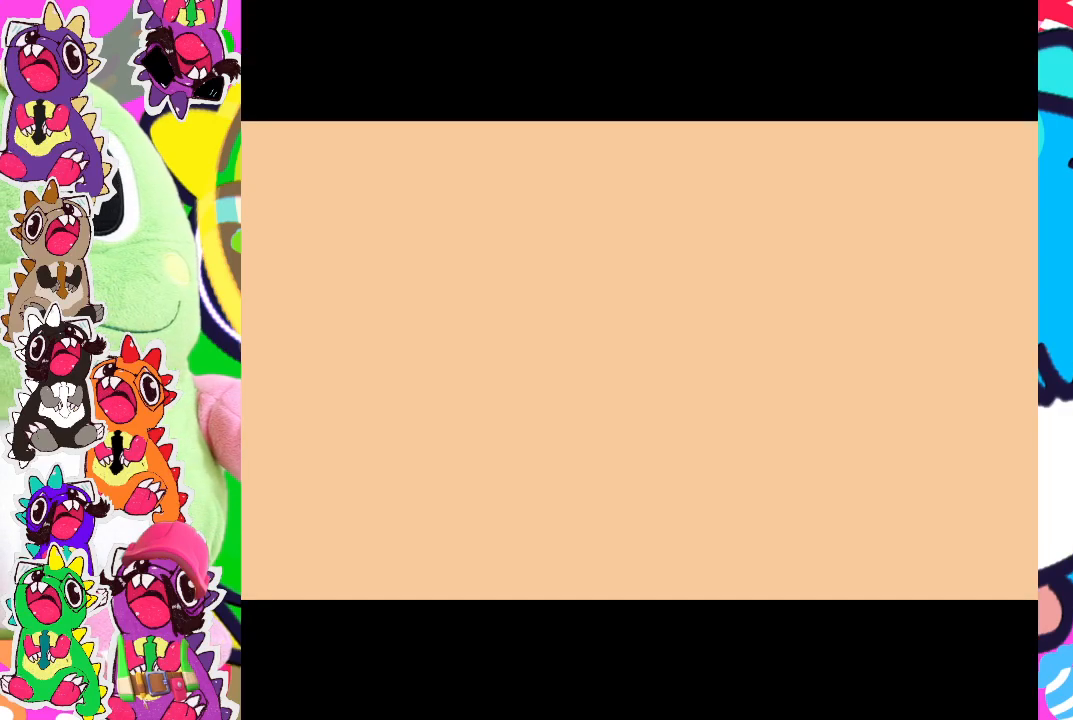
{"buttons": ["R2"], "left_stick": "center", "events": [[117, "R2", "down"], [317, "START", "down"], [417, "START", "up"]]}
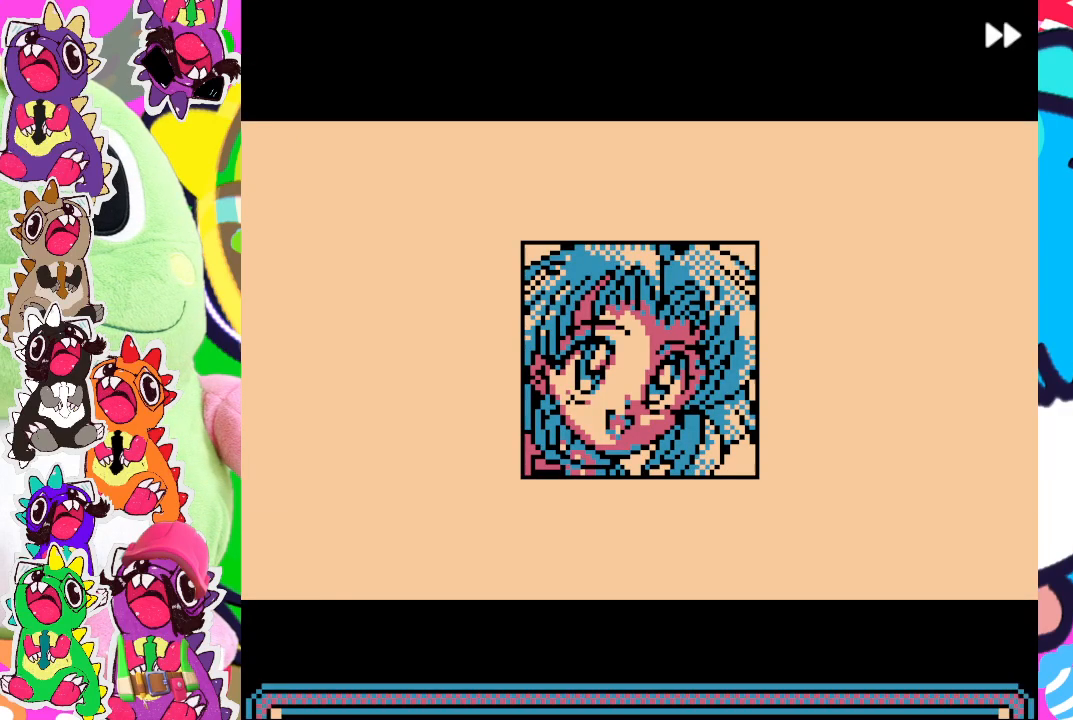
{"buttons": [], "left_stick": "center", "events": [[17, "START", "down"], [100, "START", "up"], [217, "START", "down"], [267, "START", "up"], [483, "R2", "up"]]}
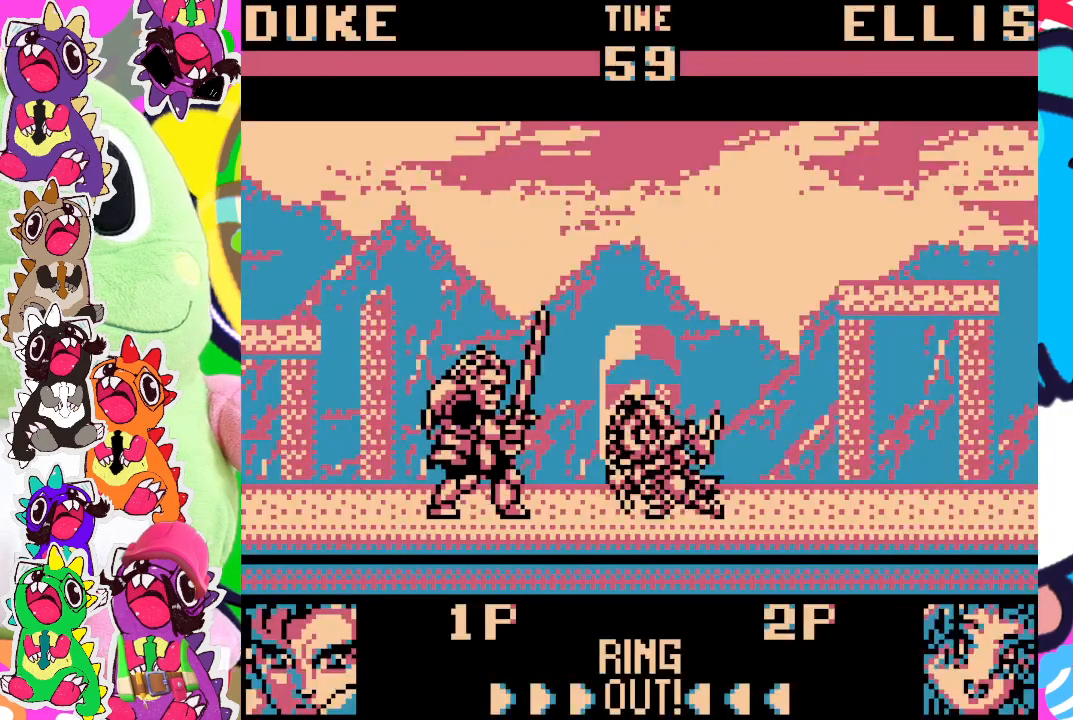
{"buttons": ["SQUARE"], "left_stick": "center", "events": [[483, "SQUARE", "down"]]}
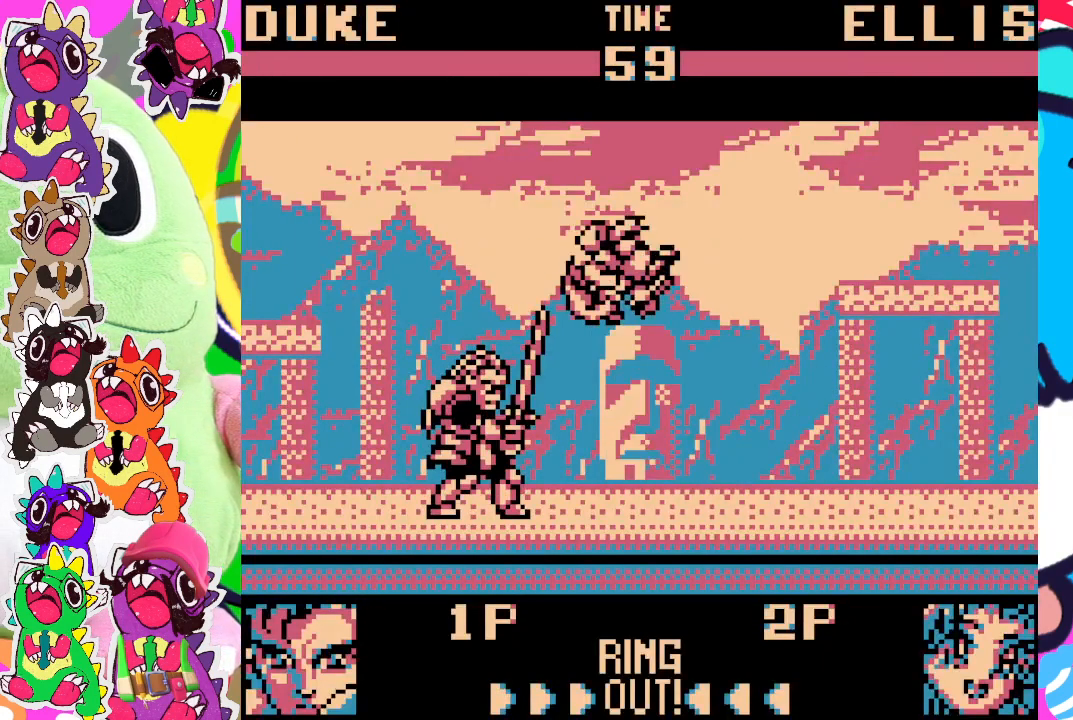
{"buttons": ["DPAD_LEFT"], "left_stick": "center", "events": [[67, "SQUARE", "up"], [133, "SQUARE", "down"], [233, "SQUARE", "up"], [250, "SQUARE", "down"], [267, "DPAD_LEFT", "down"], [333, "SQUARE", "up"], [400, "SQUARE", "down"], [450, "SQUARE", "up"]]}
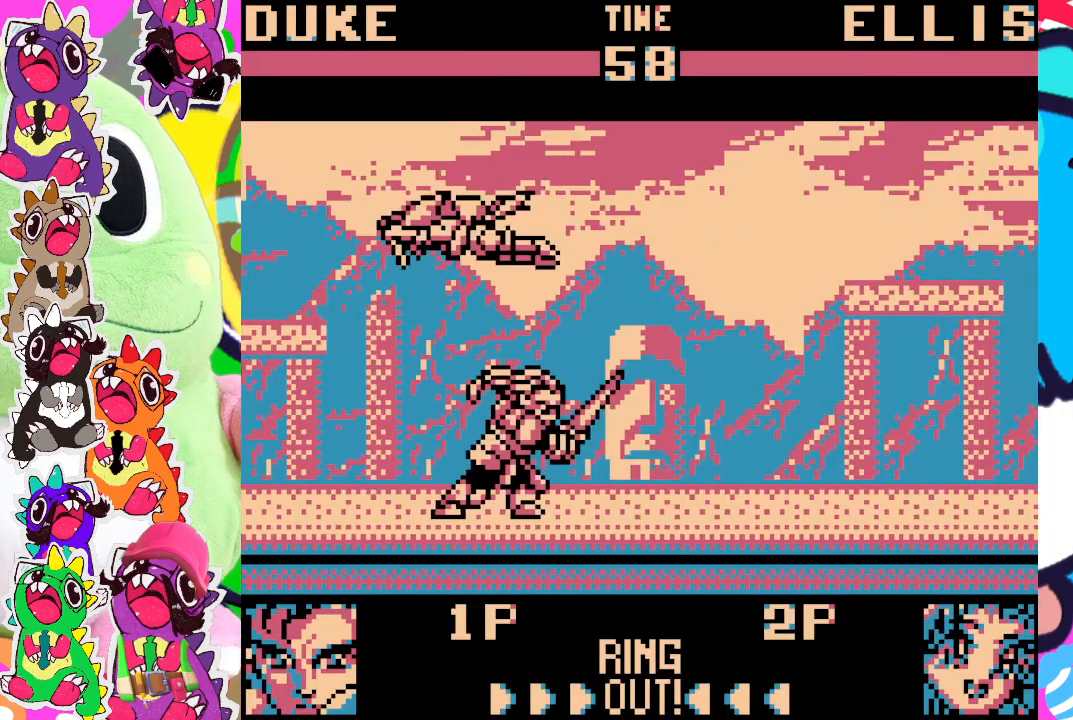
{"buttons": ["DPAD_DOWN", "DPAD_RIGHT"], "left_stick": "center", "events": [[50, "SQUARE", "down"], [117, "SQUARE", "up"], [183, "SQUARE", "down"], [200, "DPAD_LEFT", "up"], [217, "DPAD_DOWN", "down"], [250, "SQUARE", "up"], [317, "SQUARE", "down"], [367, "DPAD_RIGHT", "down"], [367, "SQUARE", "up"], [450, "SQUARE", "down"], [500, "SQUARE", "up"]]}
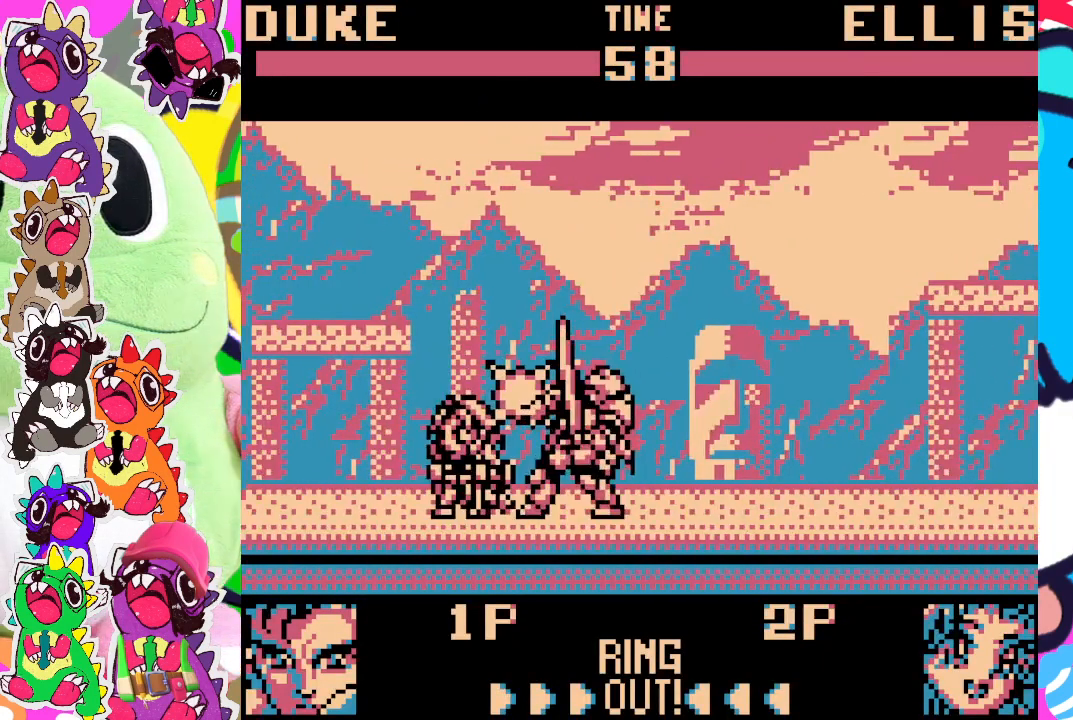
{"buttons": ["DPAD_DOWN", "DPAD_RIGHT"], "left_stick": "center", "events": [[33, "DPAD_RIGHT", "up"], [50, "SQUARE", "down"], [233, "SQUARE", "up"], [283, "DPAD_RIGHT", "down"], [300, "SQUARE", "down"], [450, "SQUARE", "up"]]}
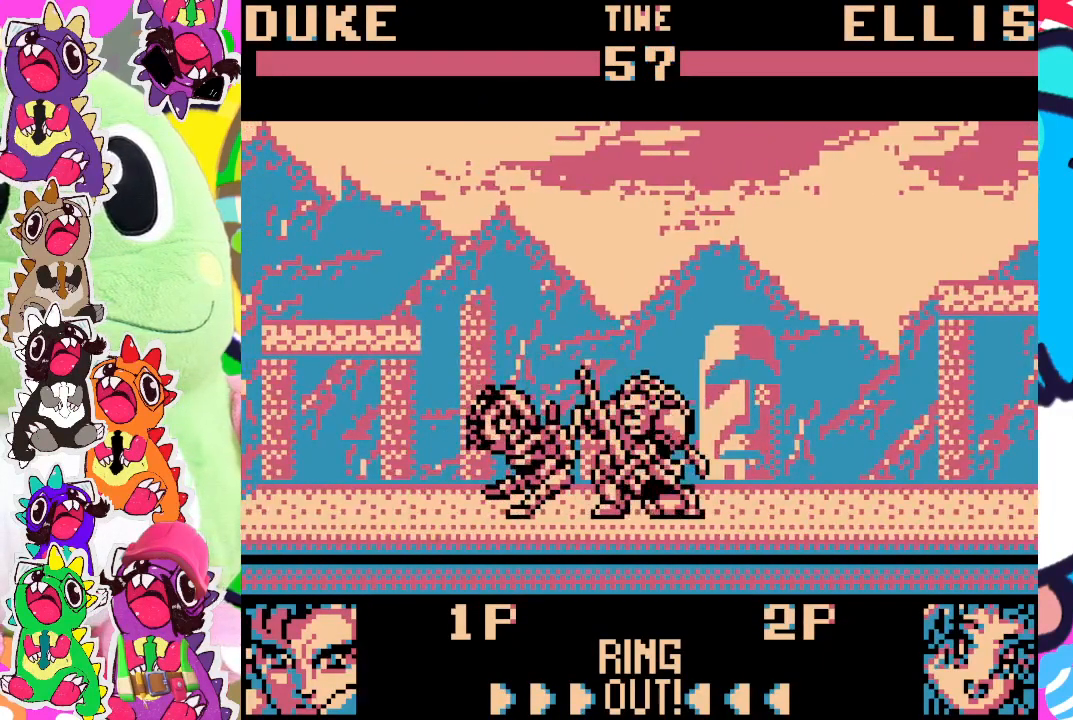
{"buttons": ["DPAD_DOWN", "DPAD_RIGHT"], "left_stick": "center", "events": [[17, "SQUARE", "down"], [100, "SQUARE", "up"], [117, "SQUARE", "down"], [217, "SQUARE", "up"], [283, "SQUARE", "down"], [350, "SQUARE", "up"], [383, "SQUARE", "down"], [483, "SQUARE", "up"]]}
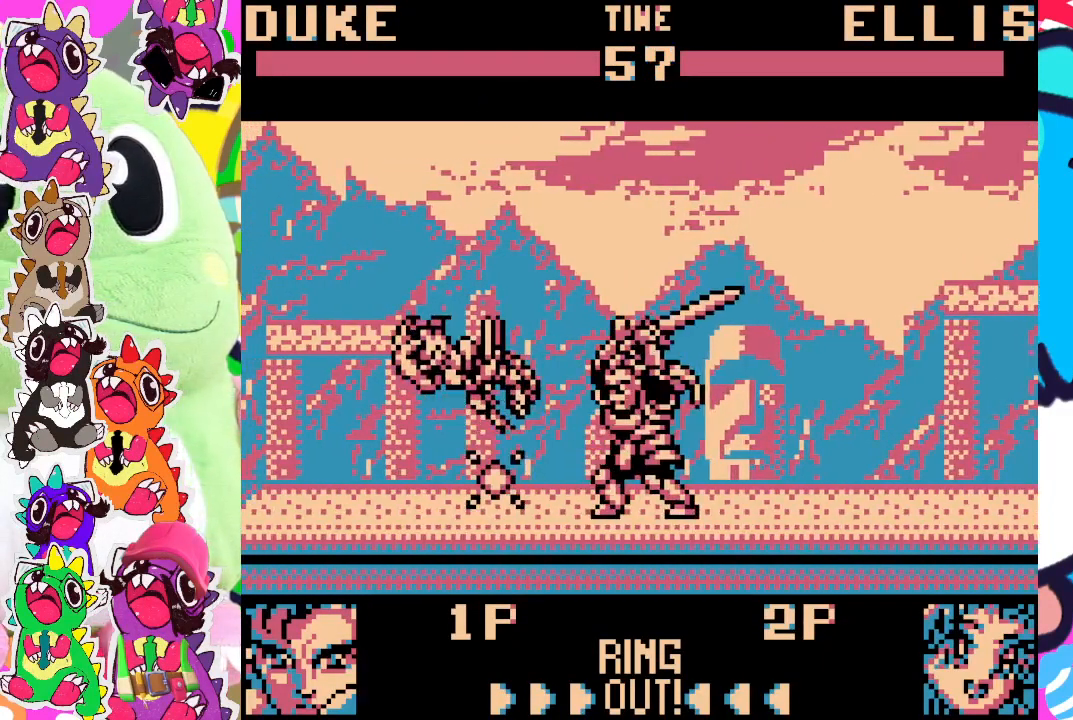
{"buttons": ["DPAD_DOWN"], "left_stick": "center", "events": [[50, "SQUARE", "down"], [100, "SQUARE", "up"], [167, "SQUARE", "down"], [367, "SQUARE", "up"], [433, "DPAD_RIGHT", "up"]]}
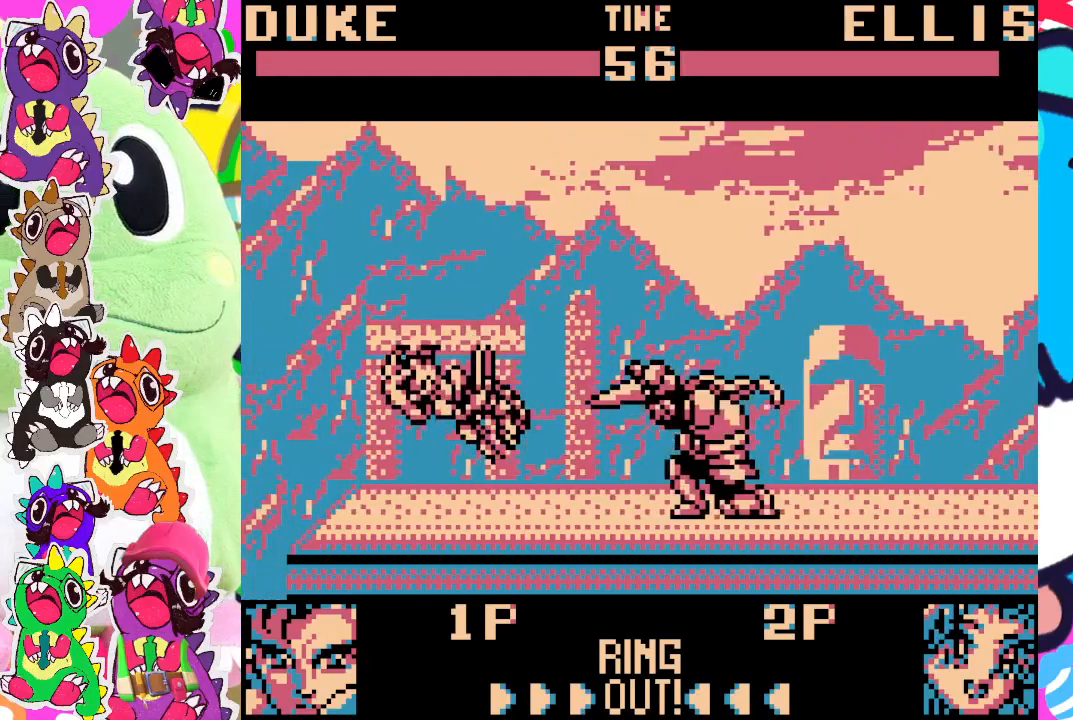
{"buttons": [], "left_stick": "center", "events": [[83, "DPAD_DOWN", "up"]]}
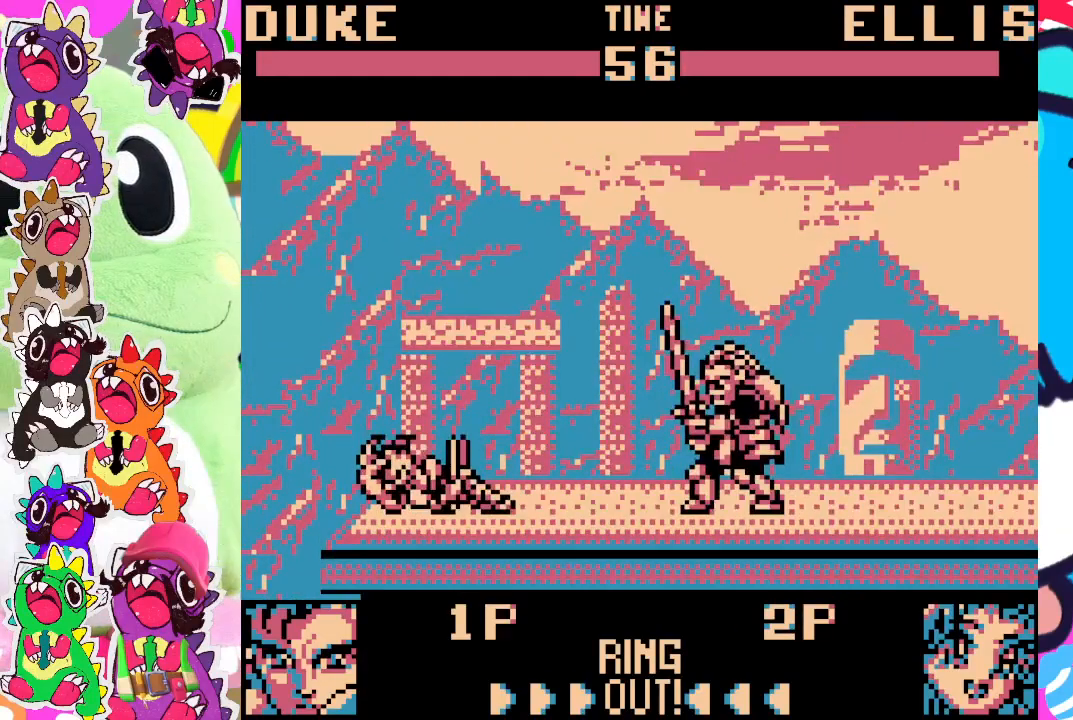
{"buttons": ["DPAD_DOWN"], "left_stick": "center", "events": [[83, "DPAD_LEFT", "down"], [133, "DPAD_UP", "down"], [383, "DPAD_UP", "up"], [417, "DPAD_LEFT", "up"], [433, "DPAD_DOWN", "down"]]}
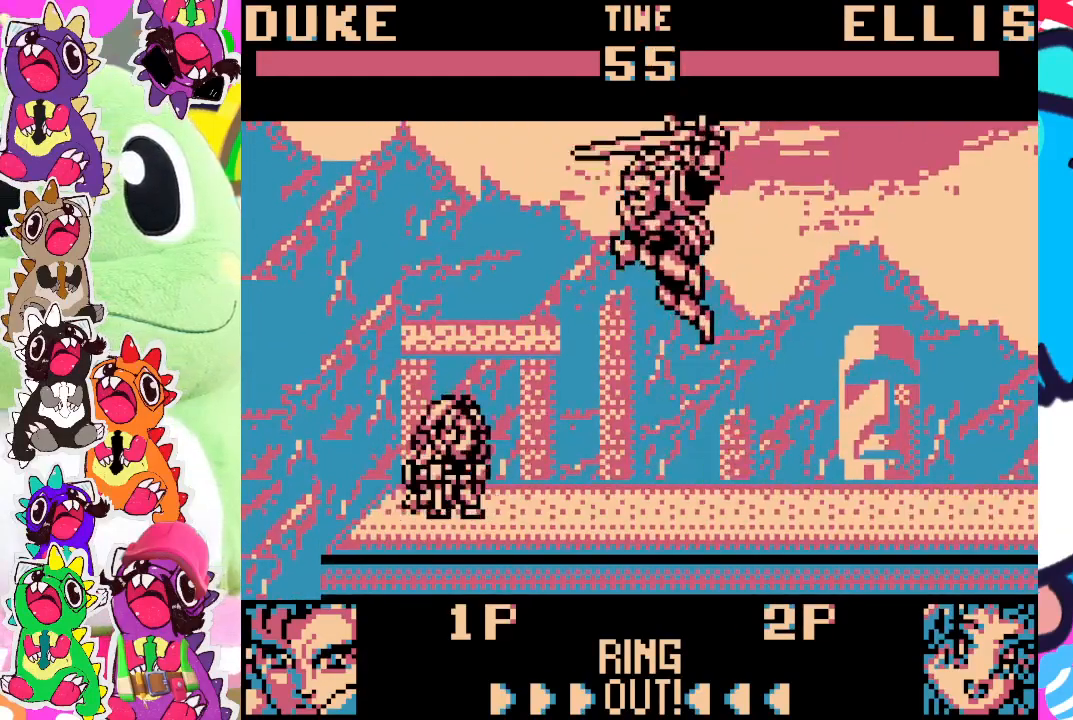
{"buttons": ["SQUARE", "DPAD_DOWN", "DPAD_RIGHT"], "left_stick": "center", "events": [[67, "DPAD_RIGHT", "down"], [217, "SQUARE", "down"], [267, "SQUARE", "up"], [350, "SQUARE", "down"], [400, "SQUARE", "up"], [483, "SQUARE", "down"]]}
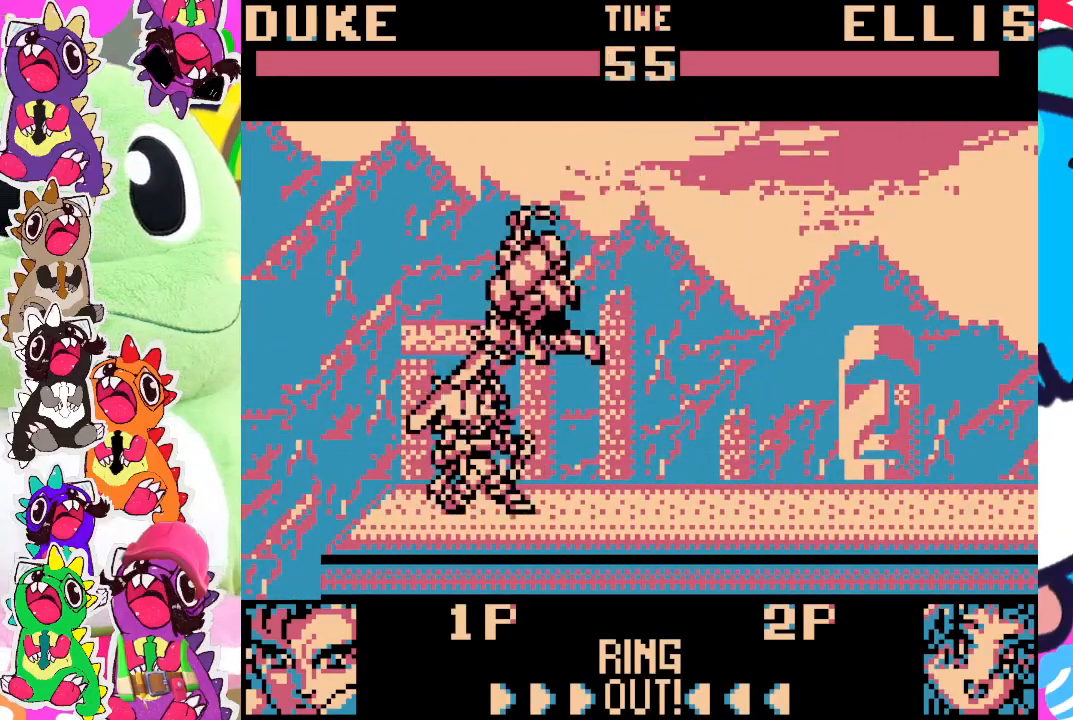
{"buttons": ["DPAD_DOWN", "DPAD_RIGHT"], "left_stick": "center", "events": [[100, "SQUARE", "up"], [150, "SQUARE", "down"], [300, "SQUARE", "up"], [383, "SQUARE", "down"], [433, "SQUARE", "up"]]}
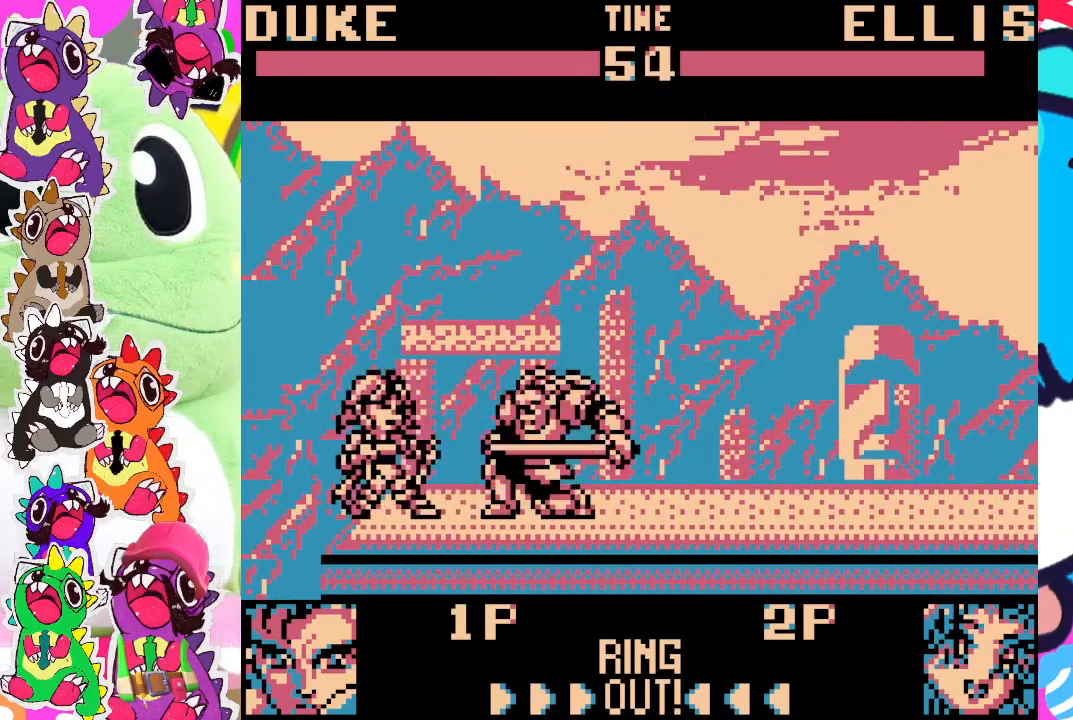
{"buttons": ["SQUARE", "DPAD_DOWN", "DPAD_RIGHT"], "left_stick": "center", "events": [[17, "SQUARE", "down"], [67, "SQUARE", "up"], [150, "SQUARE", "down"], [167, "SQUARE", "up"], [267, "SQUARE", "down"], [300, "SQUARE", "up"], [350, "SQUARE", "down"], [417, "SQUARE", "up"], [467, "SQUARE", "down"]]}
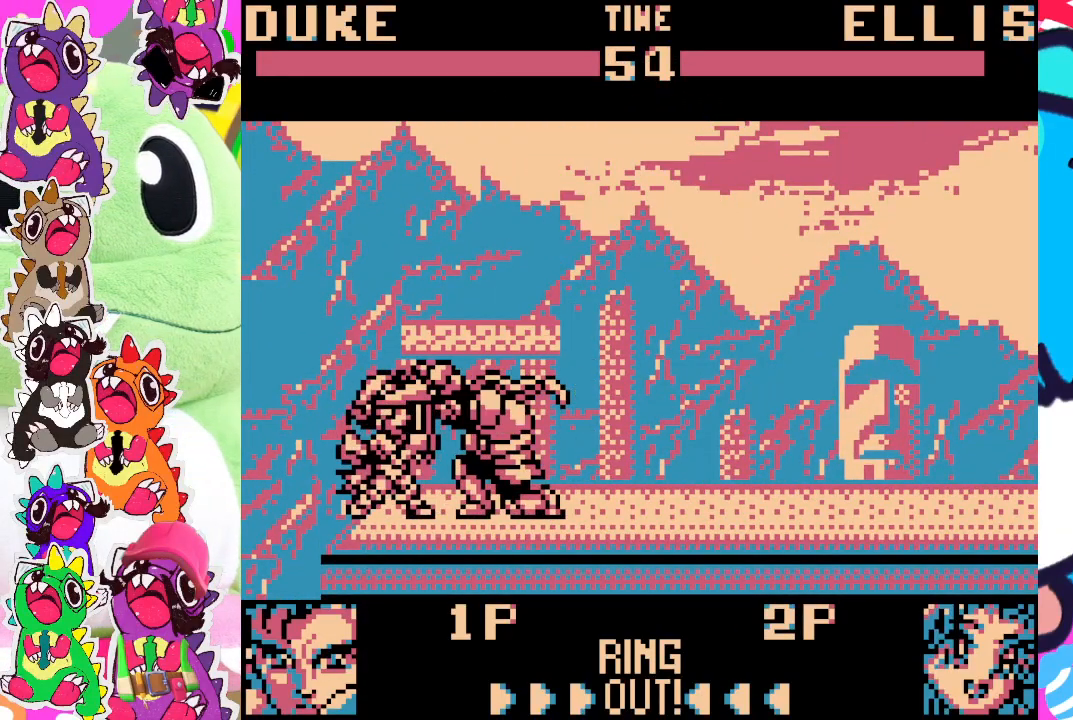
{"buttons": ["SQUARE", "DPAD_DOWN", "DPAD_RIGHT"], "left_stick": "center", "events": [[33, "SQUARE", "up"], [100, "SQUARE", "down"], [167, "SQUARE", "up"], [233, "SQUARE", "down"], [283, "SQUARE", "up"], [350, "SQUARE", "down"], [400, "SQUARE", "up"], [483, "SQUARE", "down"]]}
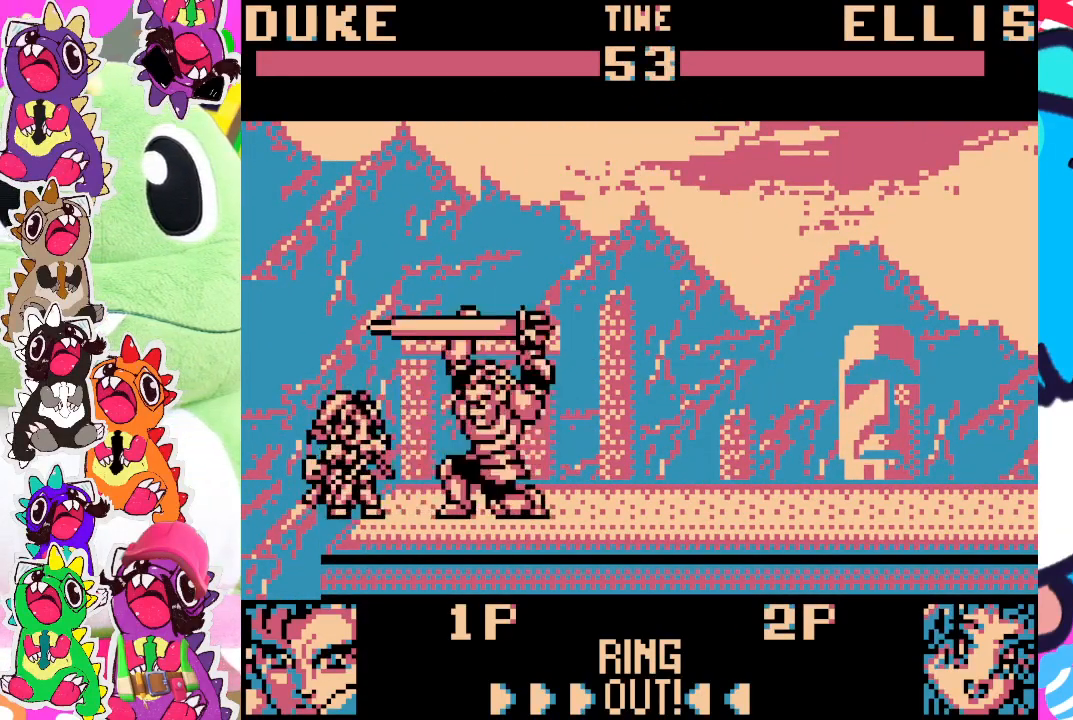
{"buttons": ["SQUARE", "DPAD_DOWN", "DPAD_RIGHT"], "left_stick": "center", "events": [[33, "SQUARE", "up"], [100, "SQUARE", "down"], [150, "SQUARE", "up"], [217, "SQUARE", "down"], [267, "SQUARE", "up"], [333, "SQUARE", "down"], [383, "SQUARE", "up"], [450, "SQUARE", "down"]]}
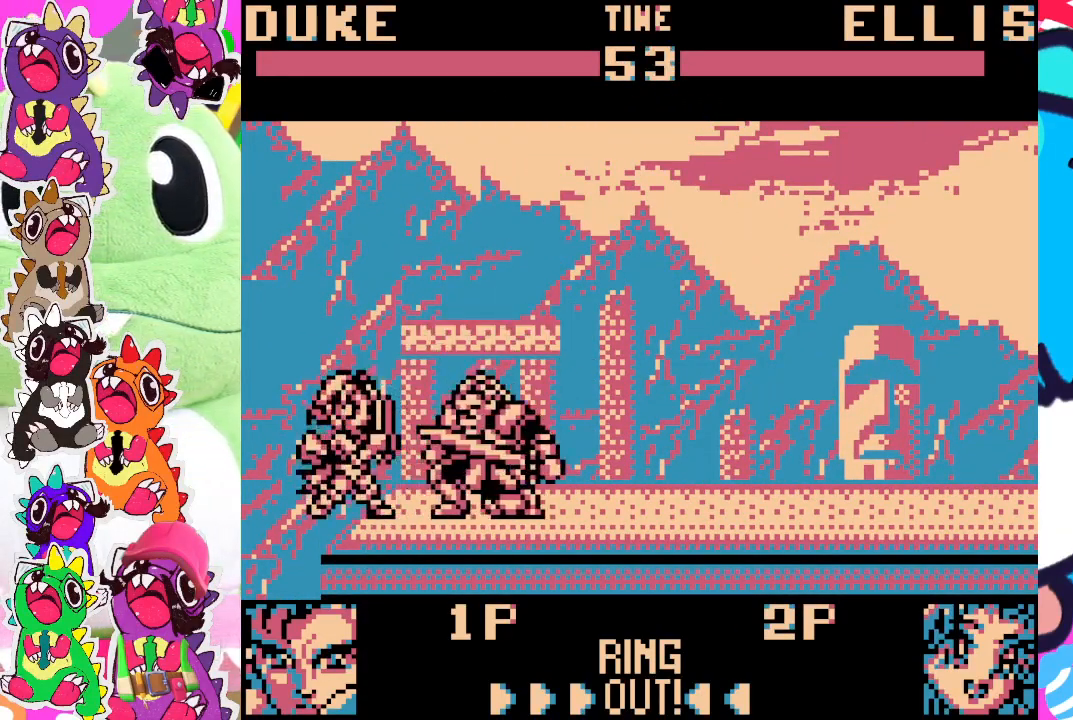
{"buttons": ["SQUARE", "DPAD_DOWN", "DPAD_RIGHT"], "left_stick": "center", "events": [[17, "SQUARE", "up"], [67, "SQUARE", "down"], [133, "SQUARE", "up"], [233, "SQUARE", "down"], [250, "SQUARE", "up"], [350, "SQUARE", "down"], [417, "SQUARE", "up"], [467, "SQUARE", "down"]]}
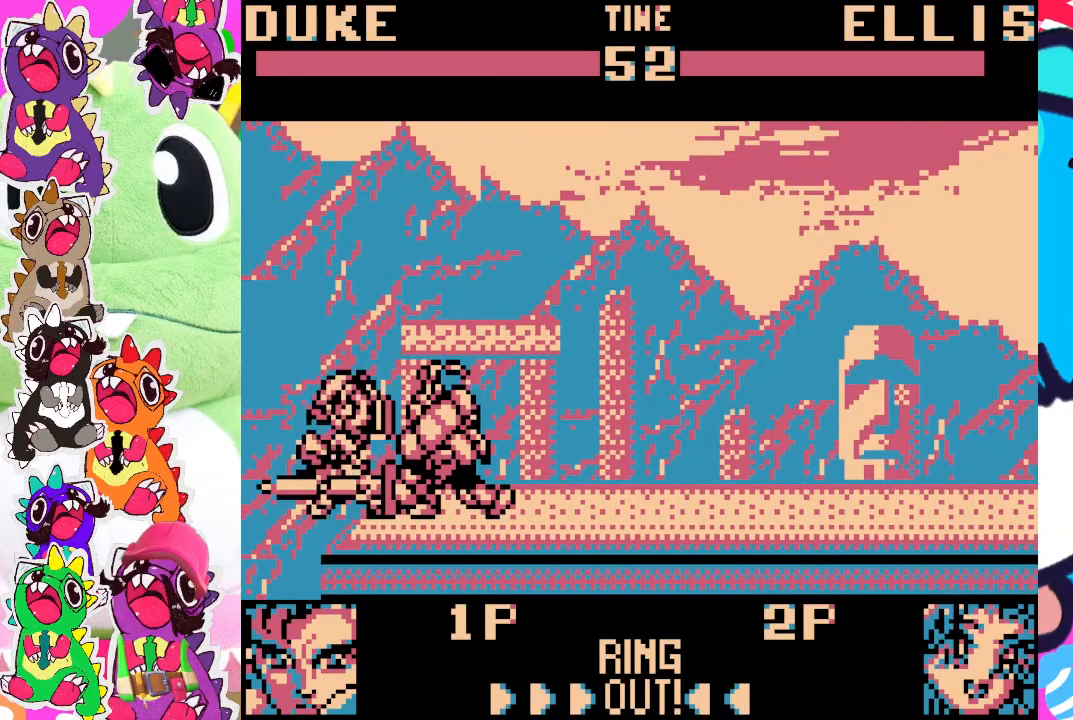
{"buttons": ["SQUARE", "DPAD_DOWN", "DPAD_RIGHT"], "left_stick": "center", "events": [[17, "SQUARE", "up"], [100, "SQUARE", "down"], [167, "SQUARE", "up"], [233, "SQUARE", "down"], [283, "SQUARE", "up"], [367, "SQUARE", "down"], [417, "SQUARE", "up"], [467, "SQUARE", "down"]]}
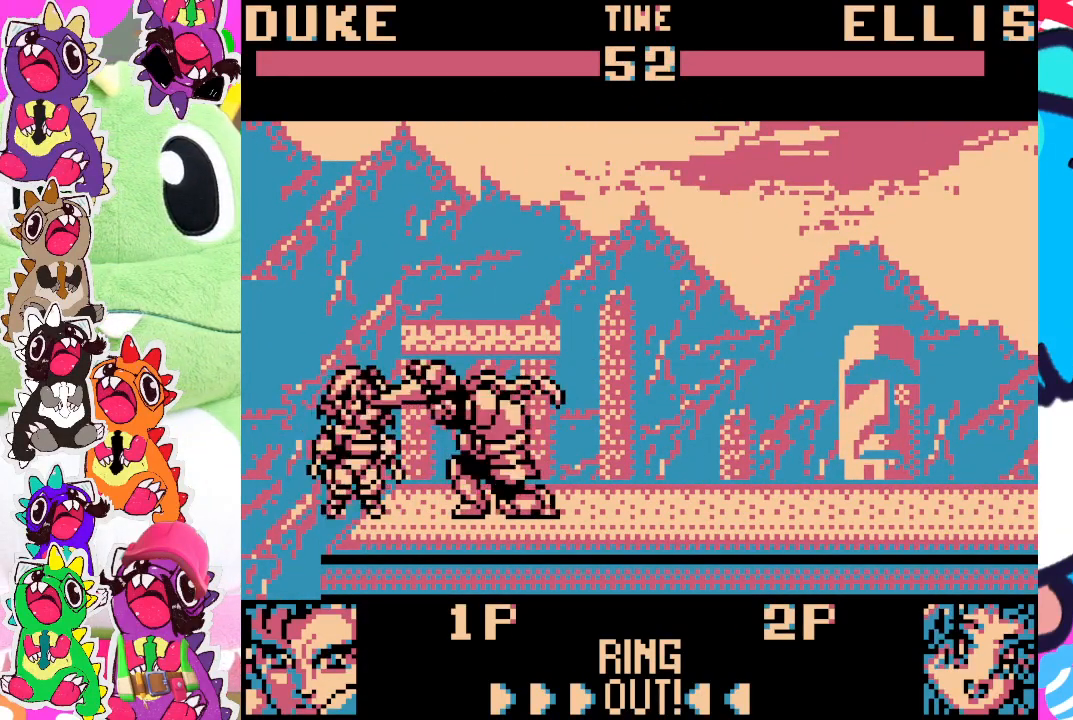
{"buttons": ["SQUARE", "DPAD_DOWN", "DPAD_RIGHT"], "left_stick": "center", "events": [[67, "SQUARE", "up"], [83, "SQUARE", "down"], [133, "SQUARE", "up"], [233, "SQUARE", "down"], [267, "SQUARE", "up"], [333, "SQUARE", "down"], [400, "SQUARE", "up"], [483, "SQUARE", "down"]]}
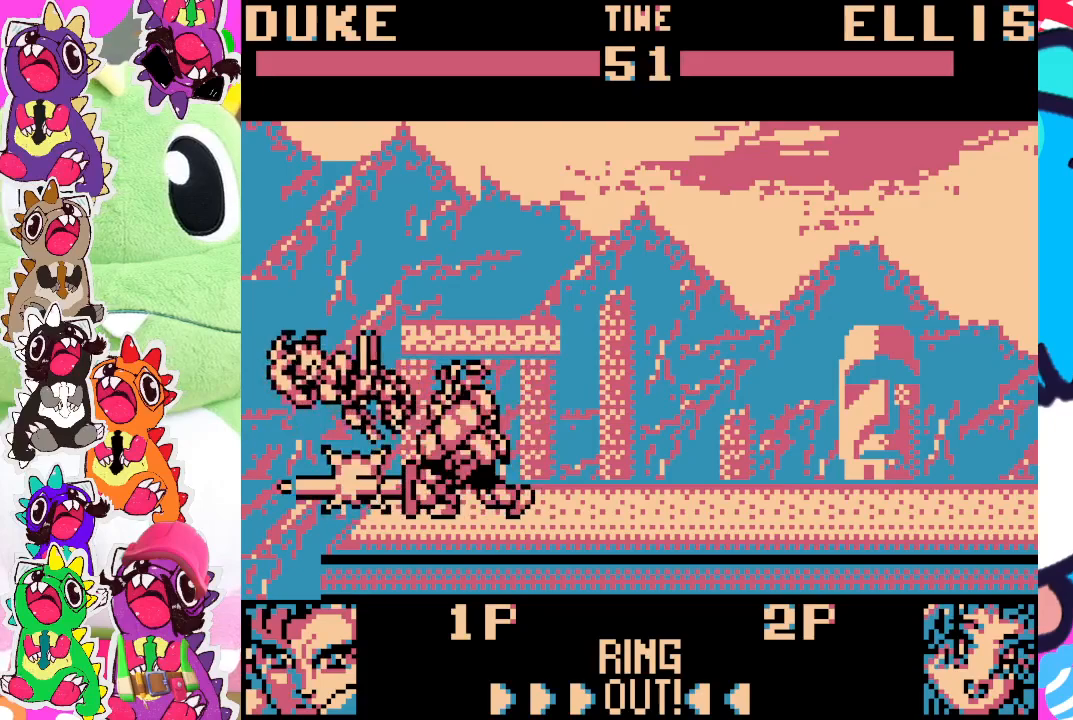
{"buttons": ["DPAD_DOWN", "DPAD_RIGHT"], "left_stick": "center", "events": [[17, "SQUARE", "up"], [100, "SQUARE", "down"], [167, "SQUARE", "up"], [250, "SQUARE", "down"], [300, "SQUARE", "up"], [383, "SQUARE", "down"], [433, "SQUARE", "up"]]}
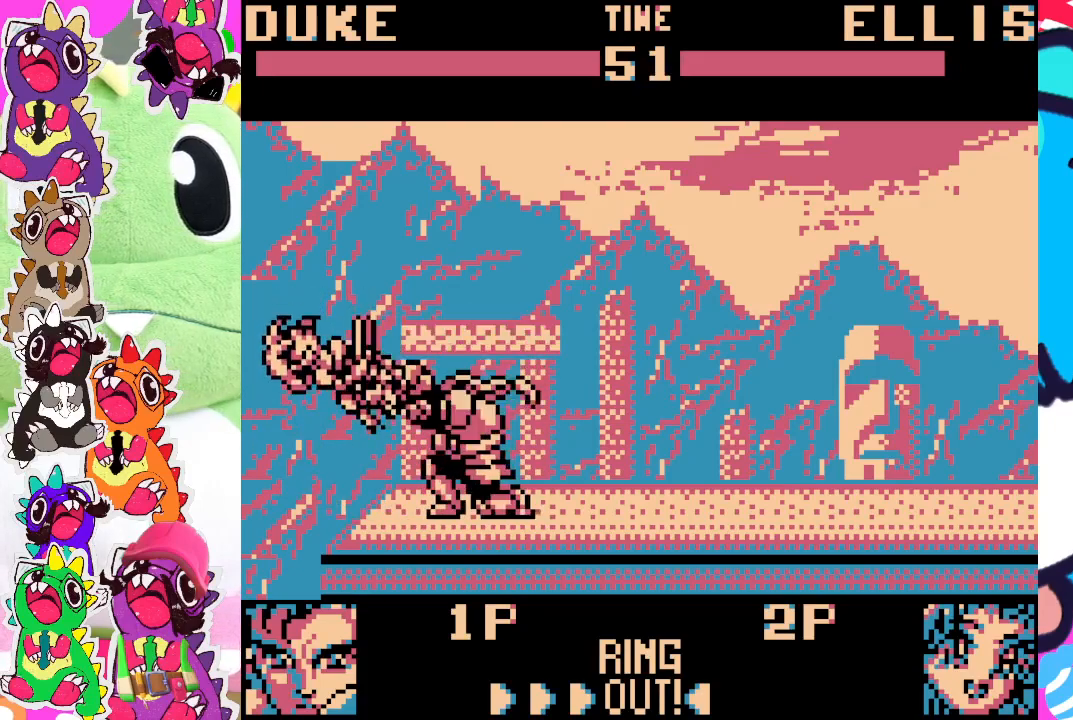
{"buttons": [], "left_stick": "center", "events": [[67, "SQUARE", "down"], [150, "SQUARE", "up"], [417, "DPAD_DOWN", "up"], [467, "DPAD_RIGHT", "up"]]}
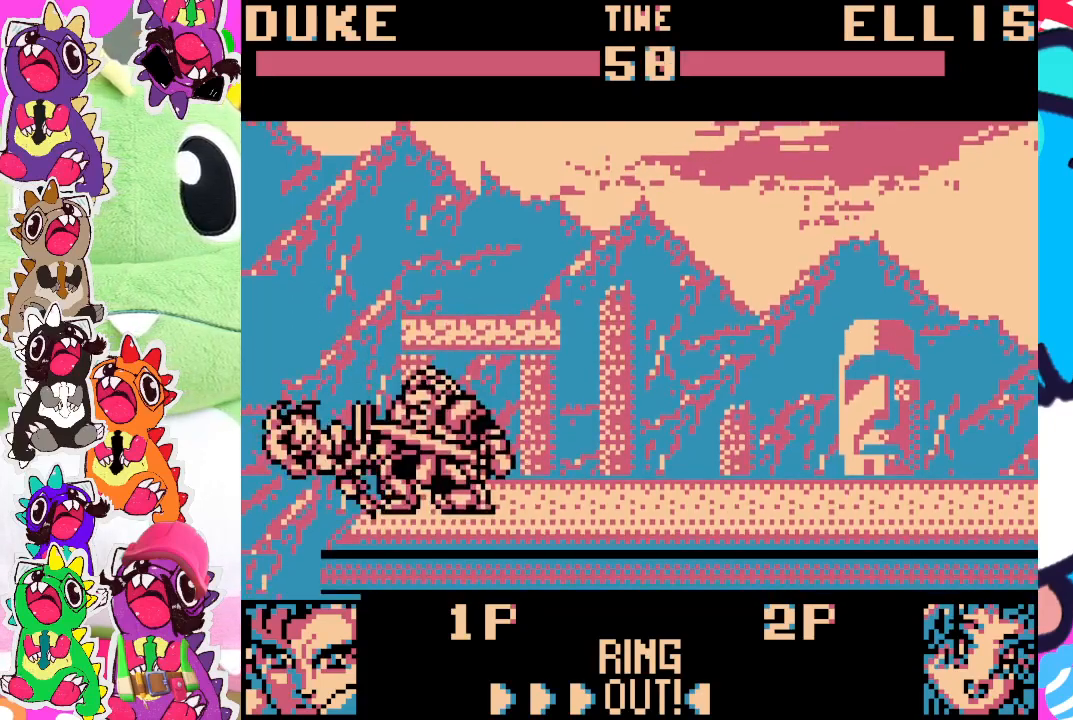
{"buttons": ["DPAD_DOWN", "DPAD_RIGHT"], "left_stick": "center", "events": [[100, "DPAD_RIGHT", "down"], [283, "DPAD_DOWN", "down"], [283, "DPAD_RIGHT", "up"], [300, "DPAD_RIGHT", "down"], [350, "DPAD_RIGHT", "up"], [367, "DPAD_RIGHT", "down"]]}
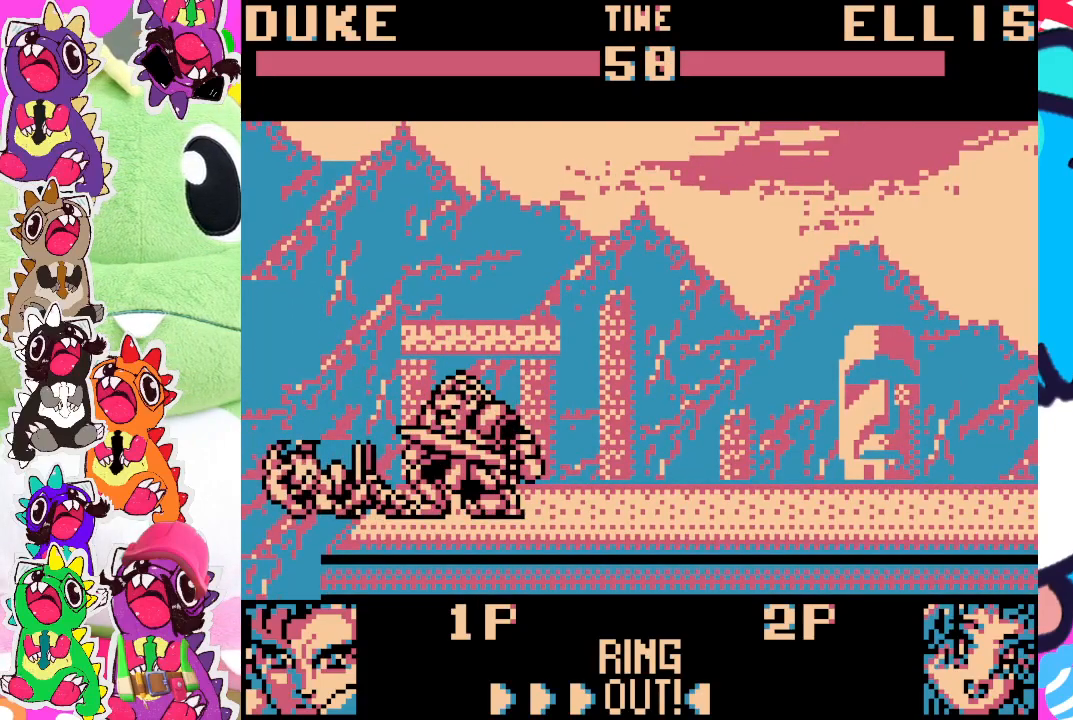
{"buttons": ["SQUARE", "DPAD_DOWN", "DPAD_RIGHT"], "left_stick": "center", "events": [[33, "SQUARE", "down"], [117, "SQUARE", "up"], [200, "SQUARE", "down"], [267, "SQUARE", "up"], [333, "SQUARE", "down"], [417, "SQUARE", "up"], [500, "SQUARE", "down"]]}
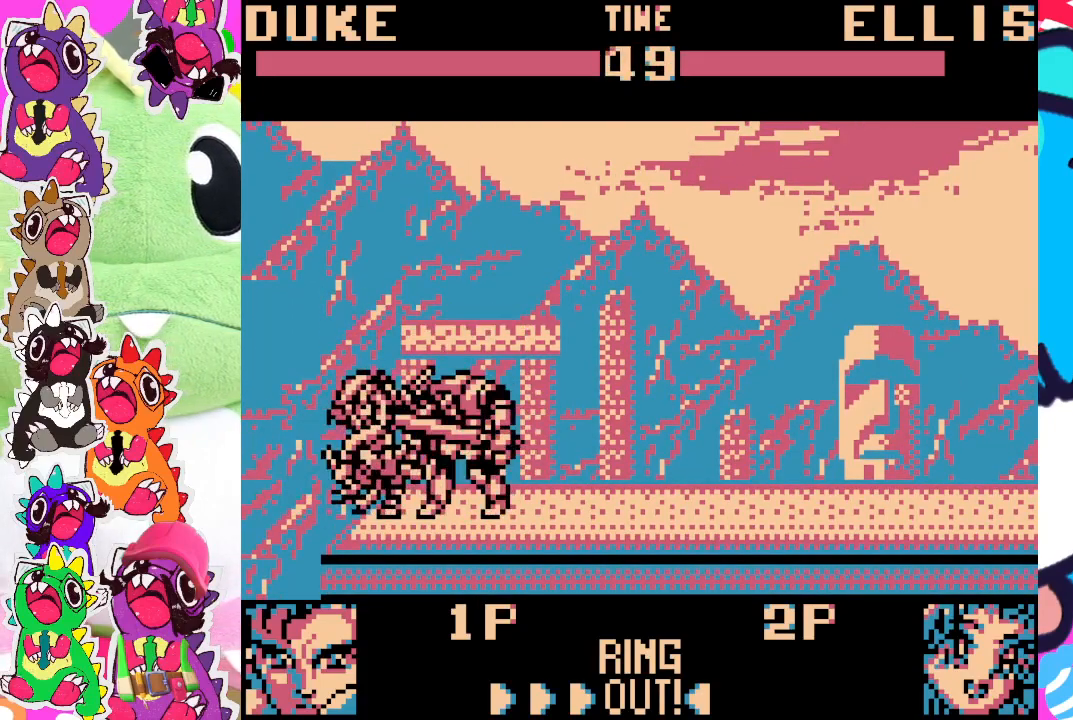
{"buttons": ["SQUARE", "DPAD_DOWN", "DPAD_RIGHT"], "left_stick": "center", "events": [[67, "SQUARE", "up"], [133, "SQUARE", "down"], [183, "SQUARE", "up"], [250, "SQUARE", "down"], [333, "SQUARE", "up"], [367, "SQUARE", "down"], [450, "SQUARE", "up"], [483, "SQUARE", "down"]]}